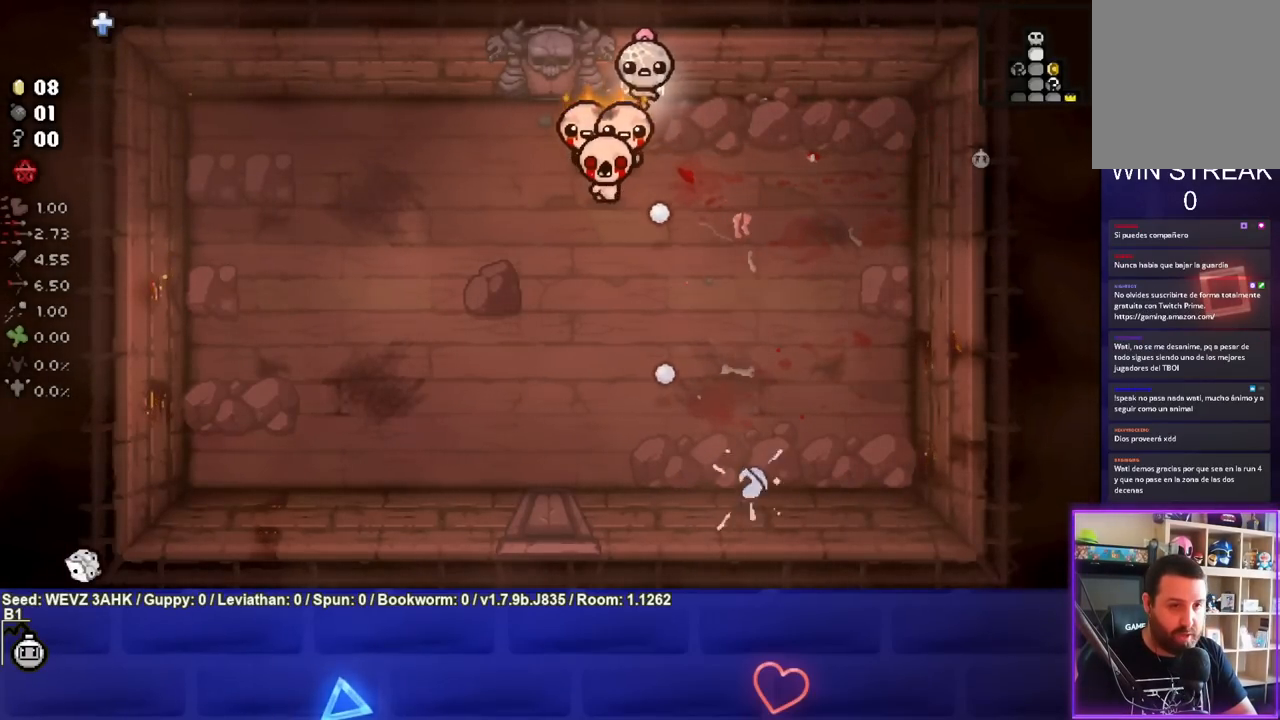
Gameplay with a controller (PlayStation layout); each line is a JSON object with the inputs held at the frame after it. "events" lists button and stick changes between this image and that frame as [ms after this image, input, new state], when the widget could be followed in between.
{"buttons": ["SQUARE"], "left_stick": "right", "right_stick": "center", "events": [[33, "left_stick", "right"], [133, "CROSS", "up"], [167, "left_stick", "down-right"], [317, "SQUARE", "down"], [417, "left_stick", "right"]]}
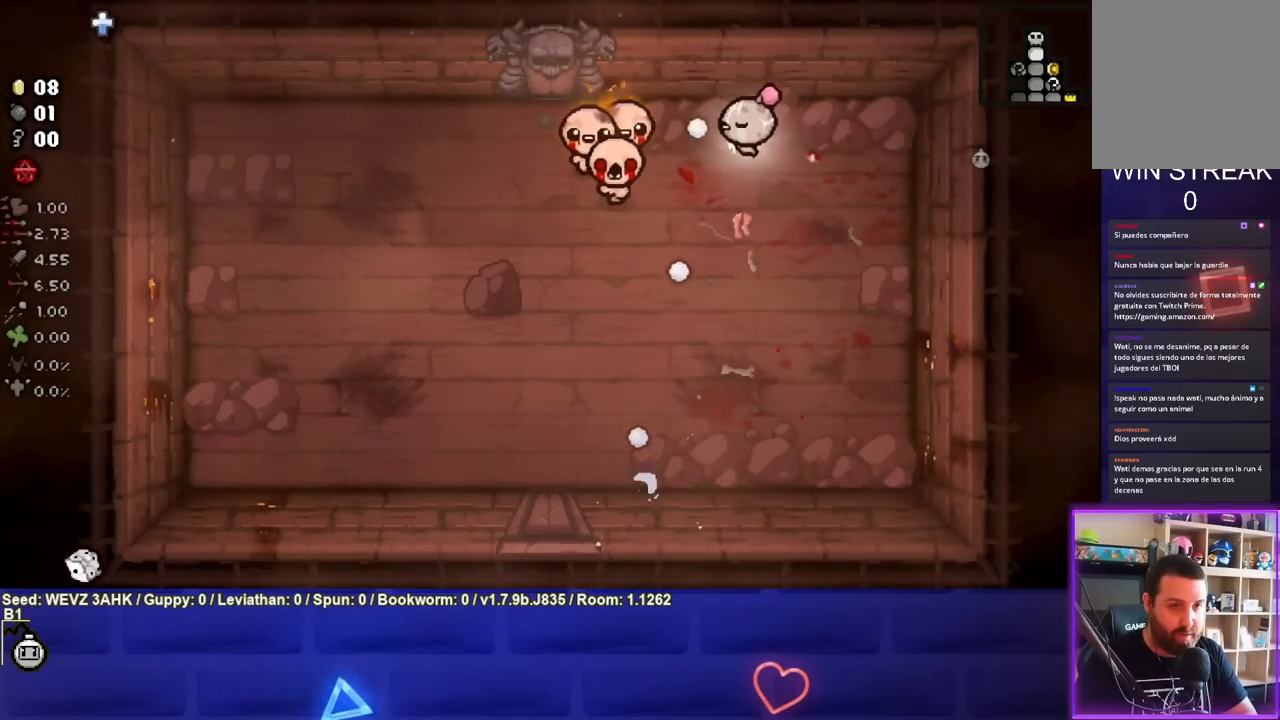
{"buttons": ["SQUARE"], "left_stick": "down-right", "right_stick": "center", "events": [[83, "left_stick", "center"], [200, "left_stick", "right"], [350, "left_stick", "center"], [467, "left_stick", "down-right"]]}
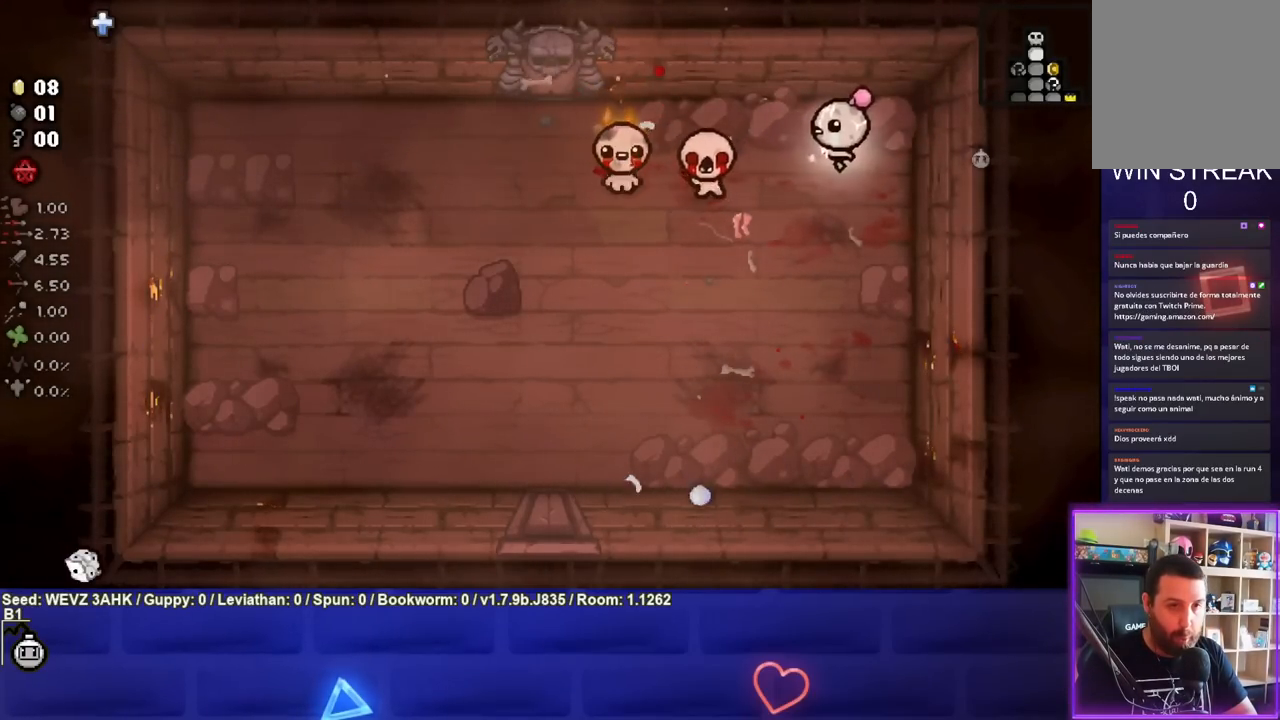
{"buttons": [], "left_stick": "down-left", "right_stick": "center", "events": [[150, "SQUARE", "up"], [200, "left_stick", "down"], [433, "left_stick", "down-left"]]}
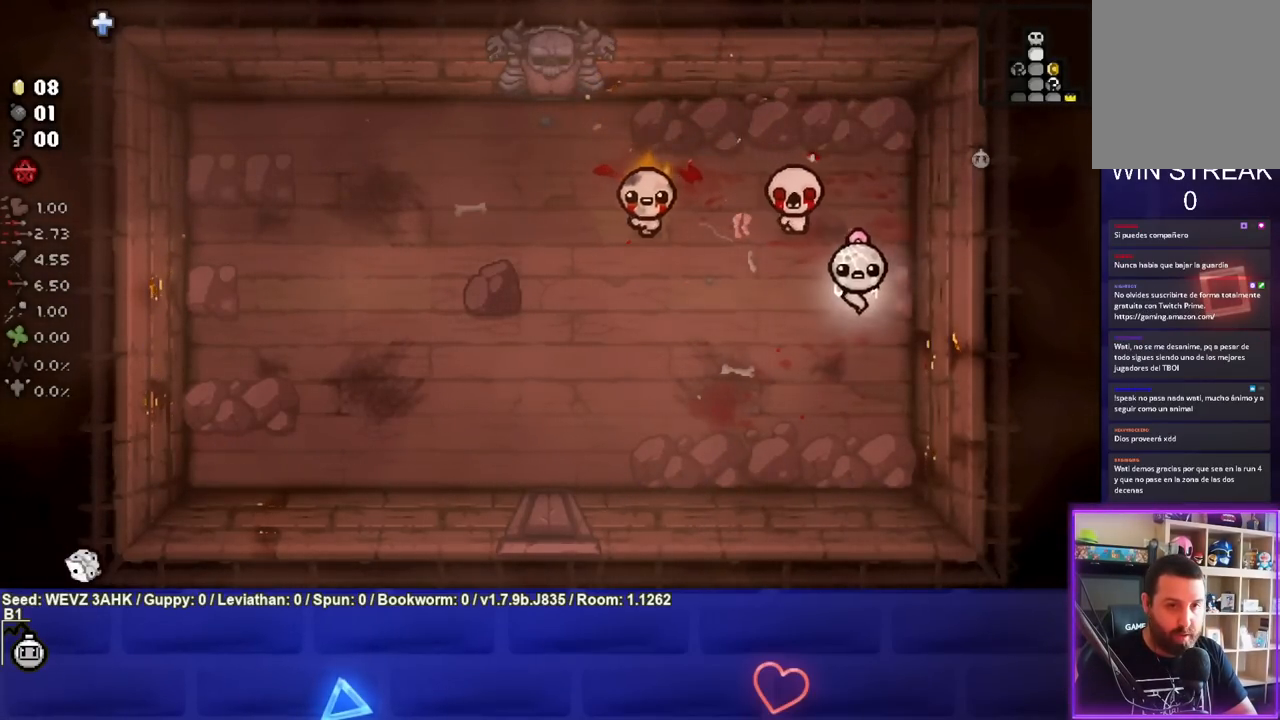
{"buttons": ["TRIANGLE"], "left_stick": "down-left", "right_stick": "center", "events": [[67, "TRIANGLE", "down"]]}
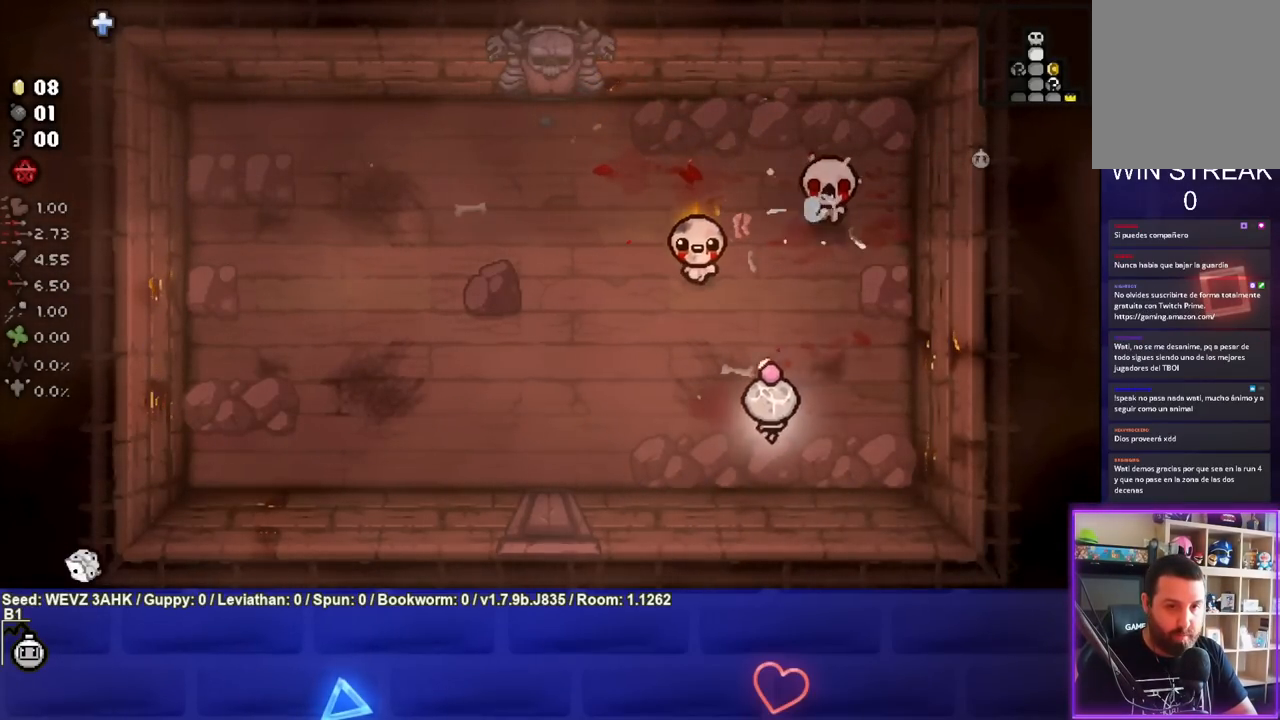
{"buttons": [], "left_stick": "up-left", "right_stick": "center", "events": [[167, "left_stick", "left"], [433, "TRIANGLE", "up"], [483, "left_stick", "up-left"]]}
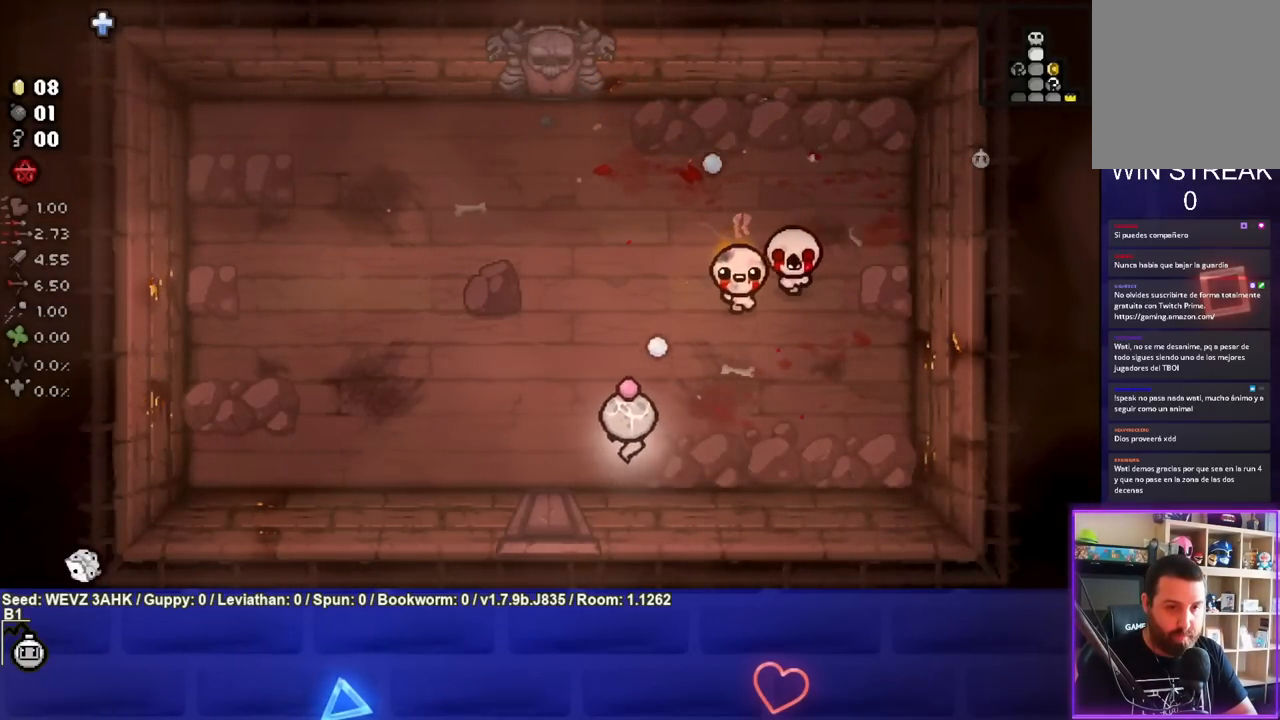
{"buttons": ["CIRCLE"], "left_stick": "down-right", "right_stick": "center", "events": [[267, "CIRCLE", "down"], [317, "left_stick", "center"], [483, "left_stick", "down-right"]]}
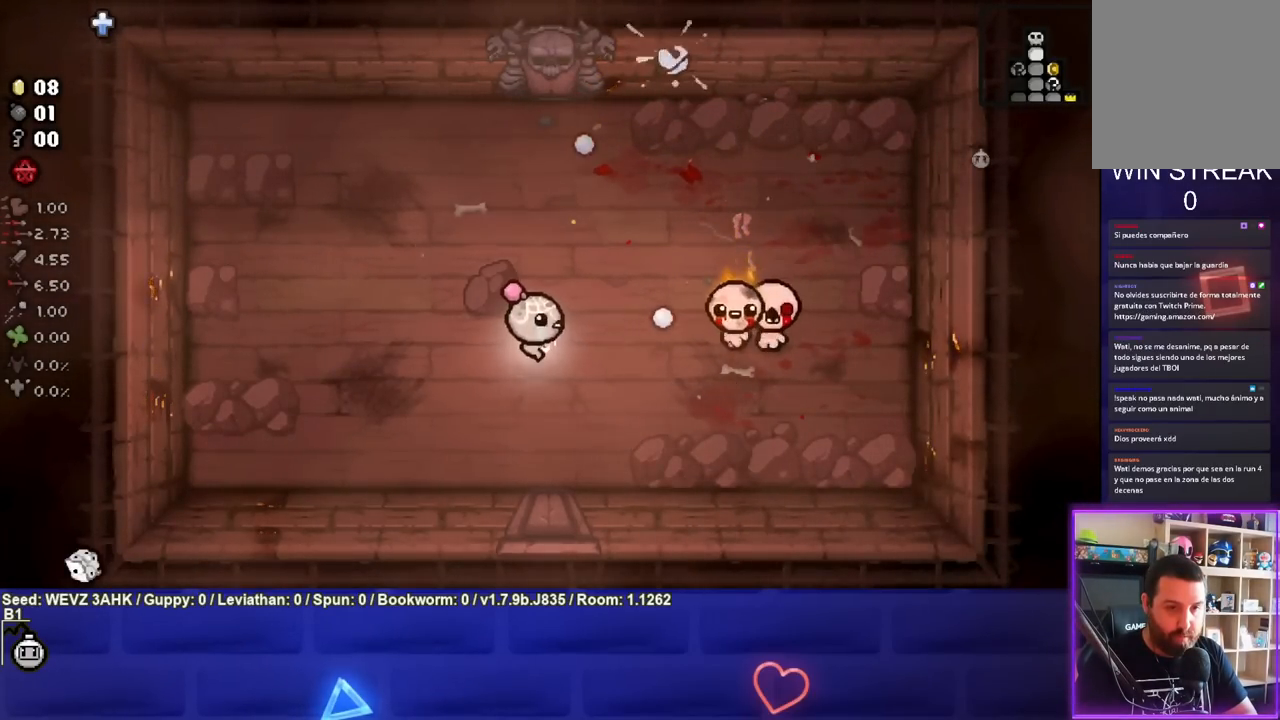
{"buttons": ["CIRCLE"], "left_stick": "down-left", "right_stick": "center", "events": [[100, "left_stick", "center"], [200, "left_stick", "left"], [367, "left_stick", "center"], [467, "left_stick", "down-left"]]}
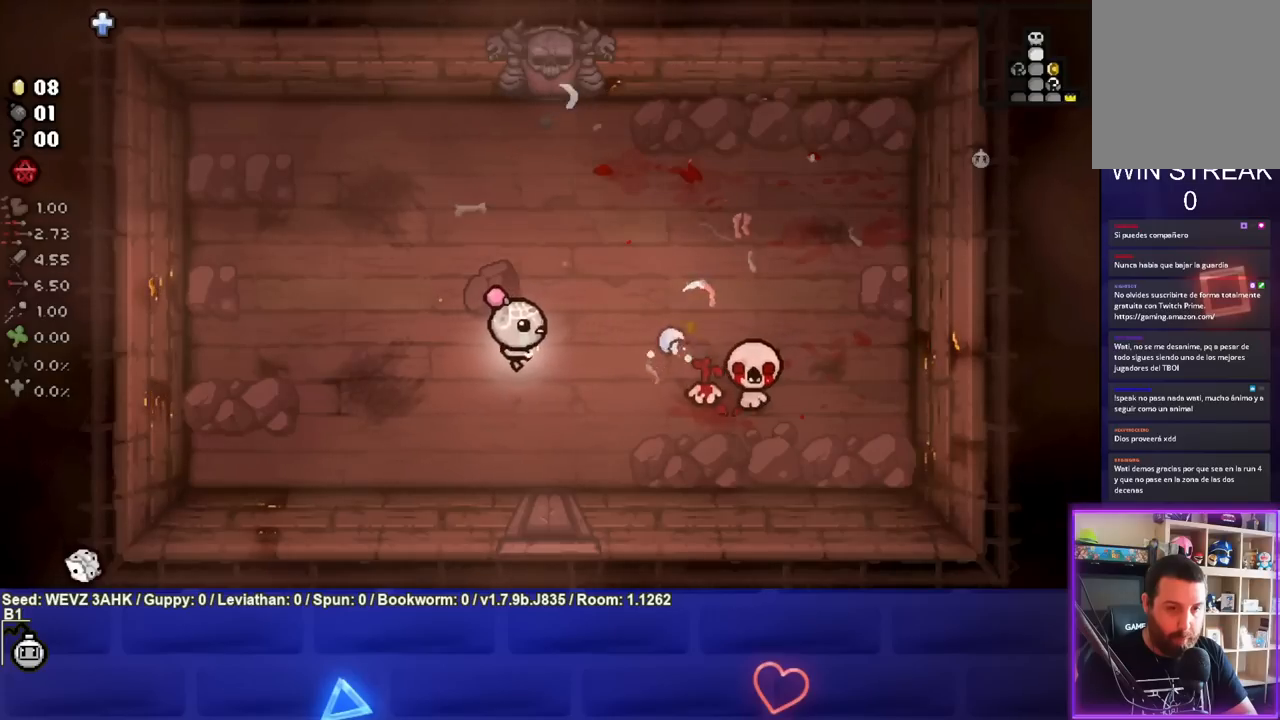
{"buttons": ["CIRCLE"], "left_stick": "left", "right_stick": "center", "events": [[83, "left_stick", "center"], [167, "left_stick", "down-left"], [233, "left_stick", "center"], [333, "left_stick", "right"], [500, "left_stick", "left"]]}
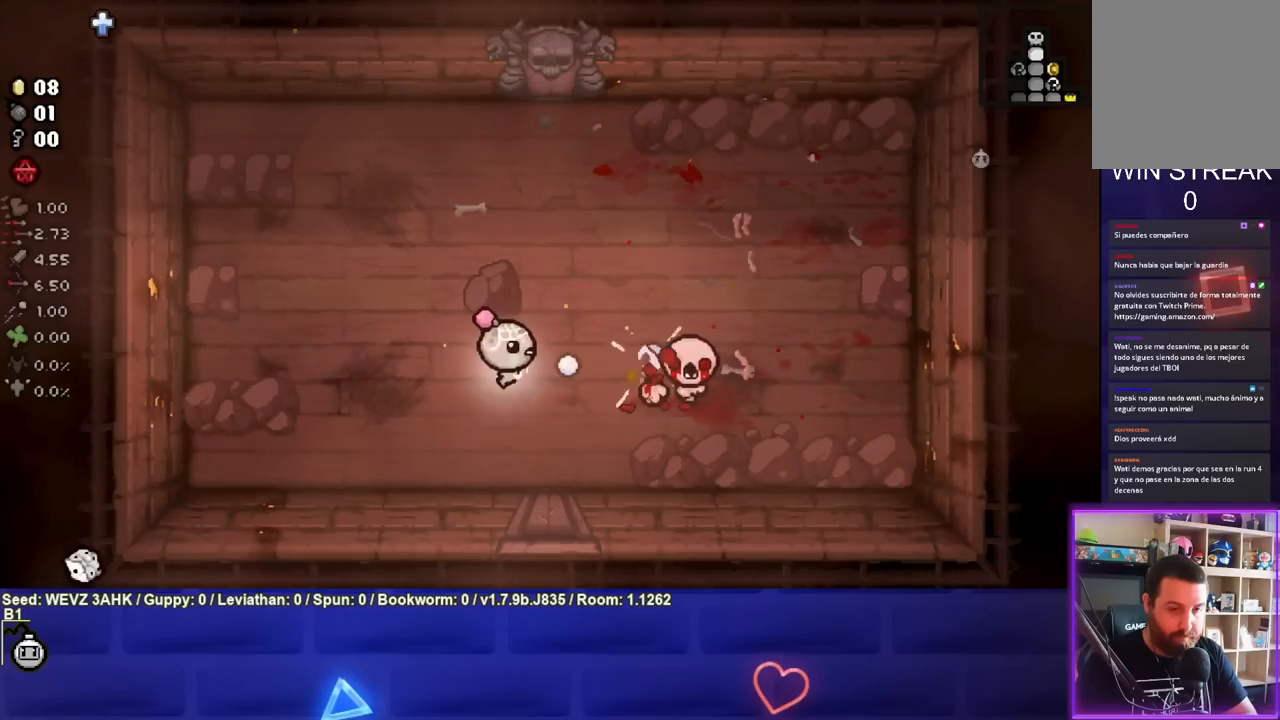
{"buttons": ["CIRCLE"], "left_stick": "left", "right_stick": "center", "events": [[150, "left_stick", "center"], [200, "left_stick", "left"], [350, "left_stick", "center"], [467, "left_stick", "left"]]}
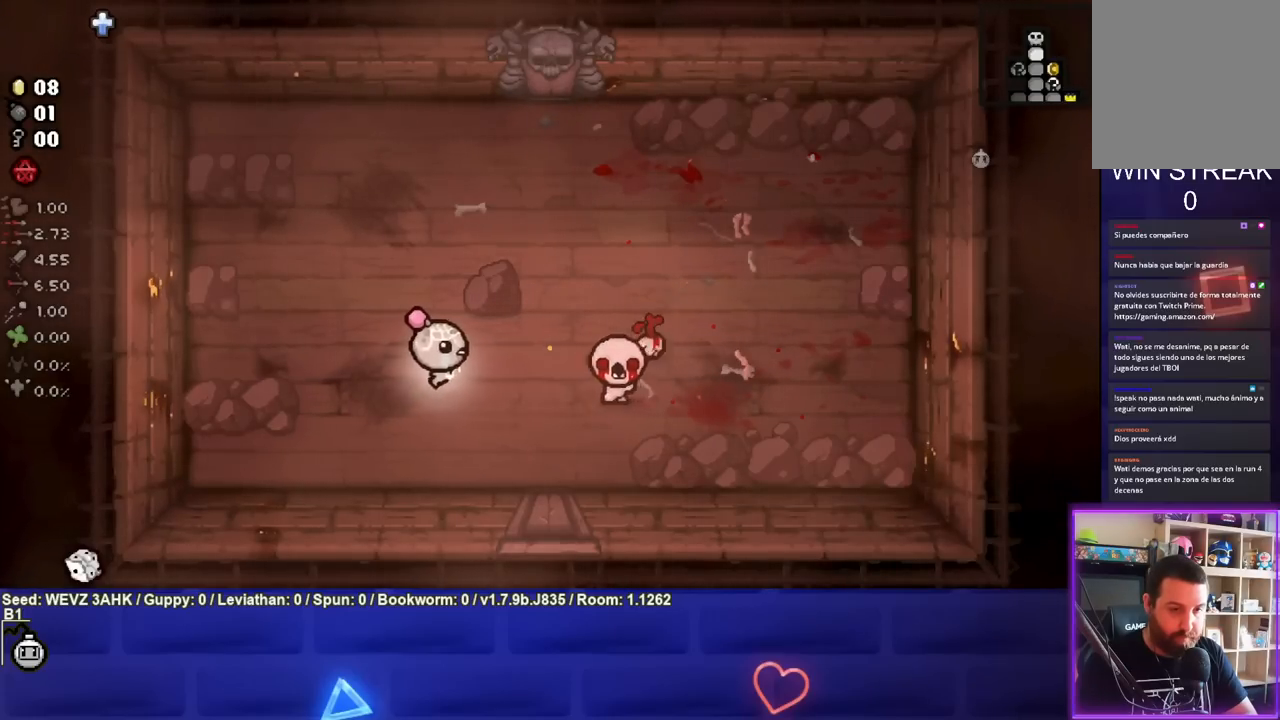
{"buttons": ["CIRCLE"], "left_stick": "right", "right_stick": "center", "events": [[117, "left_stick", "center"], [217, "left_stick", "down-right"], [350, "left_stick", "center"], [500, "left_stick", "right"]]}
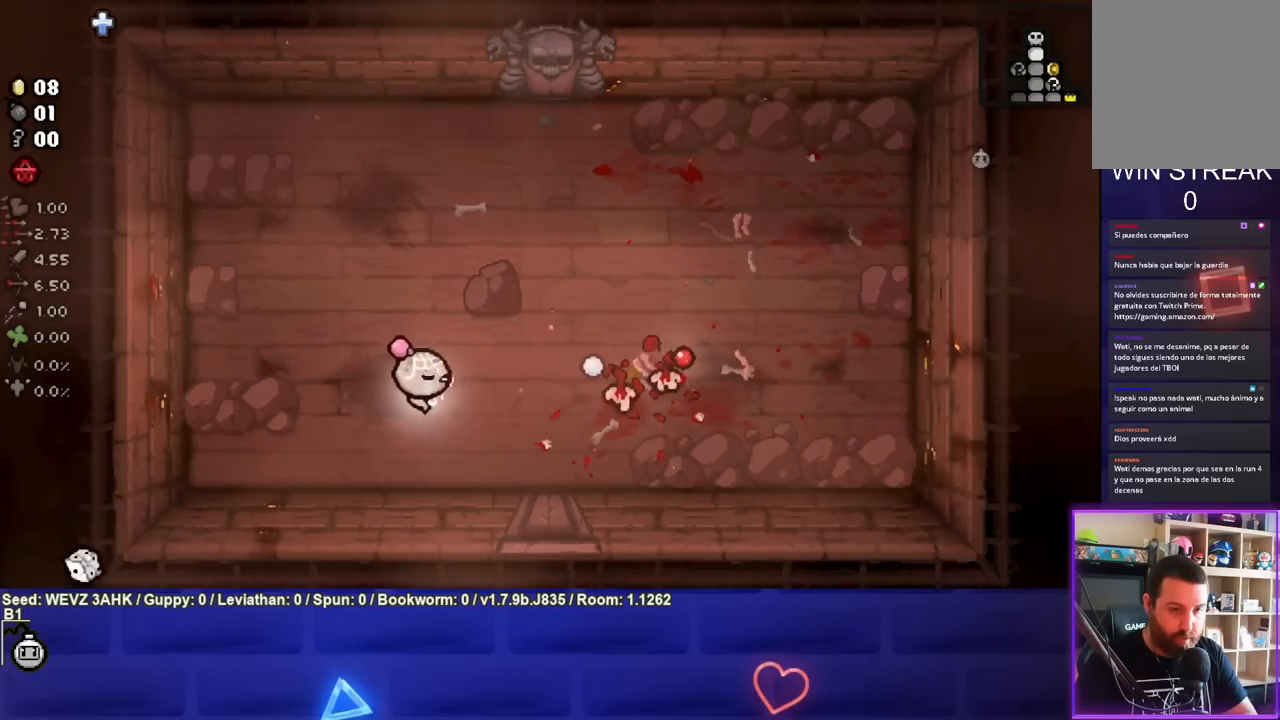
{"buttons": ["CIRCLE"], "left_stick": "right", "right_stick": "center", "events": [[150, "left_stick", "center"], [267, "left_stick", "left"], [350, "left_stick", "center"], [417, "left_stick", "right"]]}
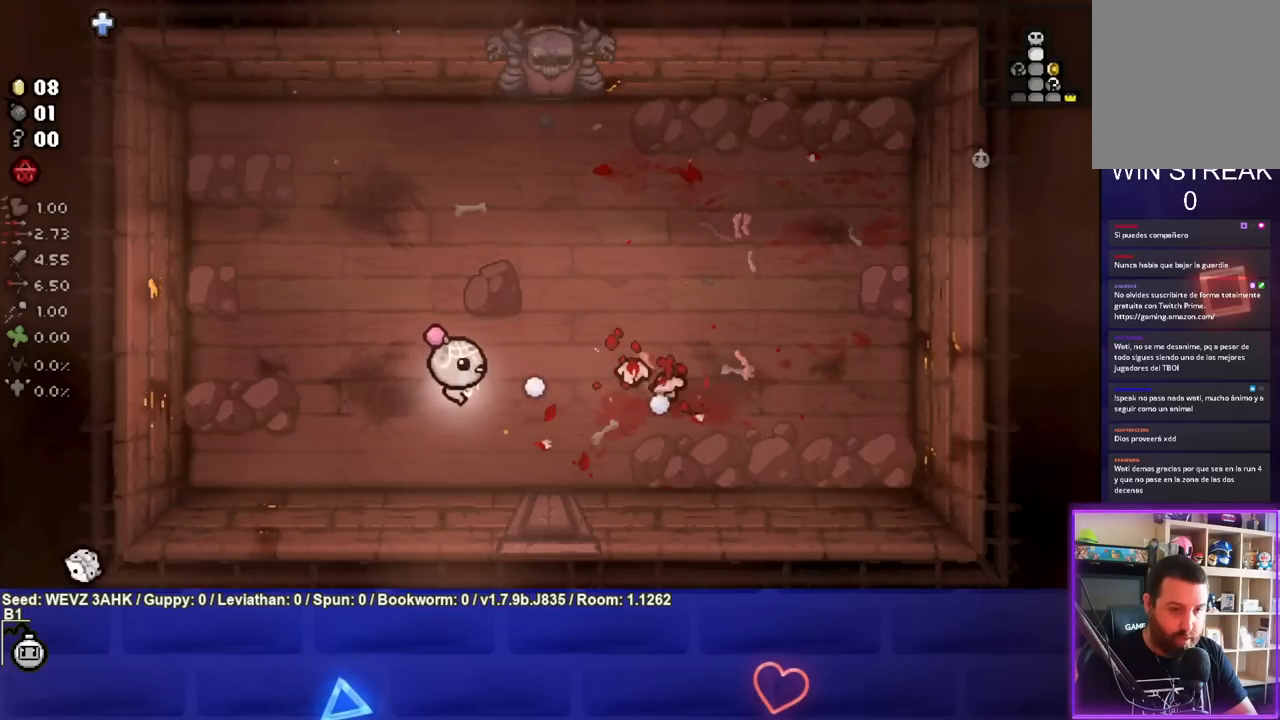
{"buttons": ["CIRCLE"], "left_stick": "left", "right_stick": "center", "events": [[67, "left_stick", "center"], [150, "left_stick", "up-left"], [267, "left_stick", "center"], [400, "left_stick", "left"]]}
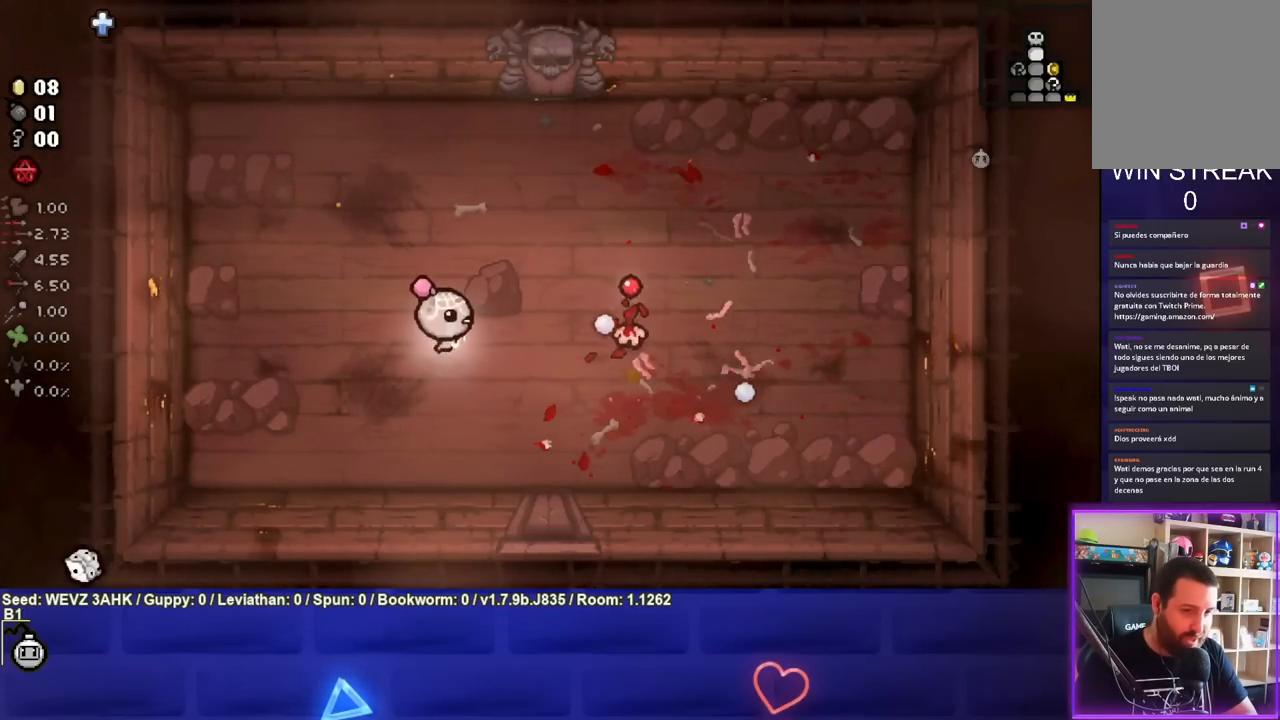
{"buttons": ["CIRCLE"], "left_stick": "center", "right_stick": "center", "events": [[33, "left_stick", "right"], [217, "left_stick", "up"], [317, "left_stick", "center"]]}
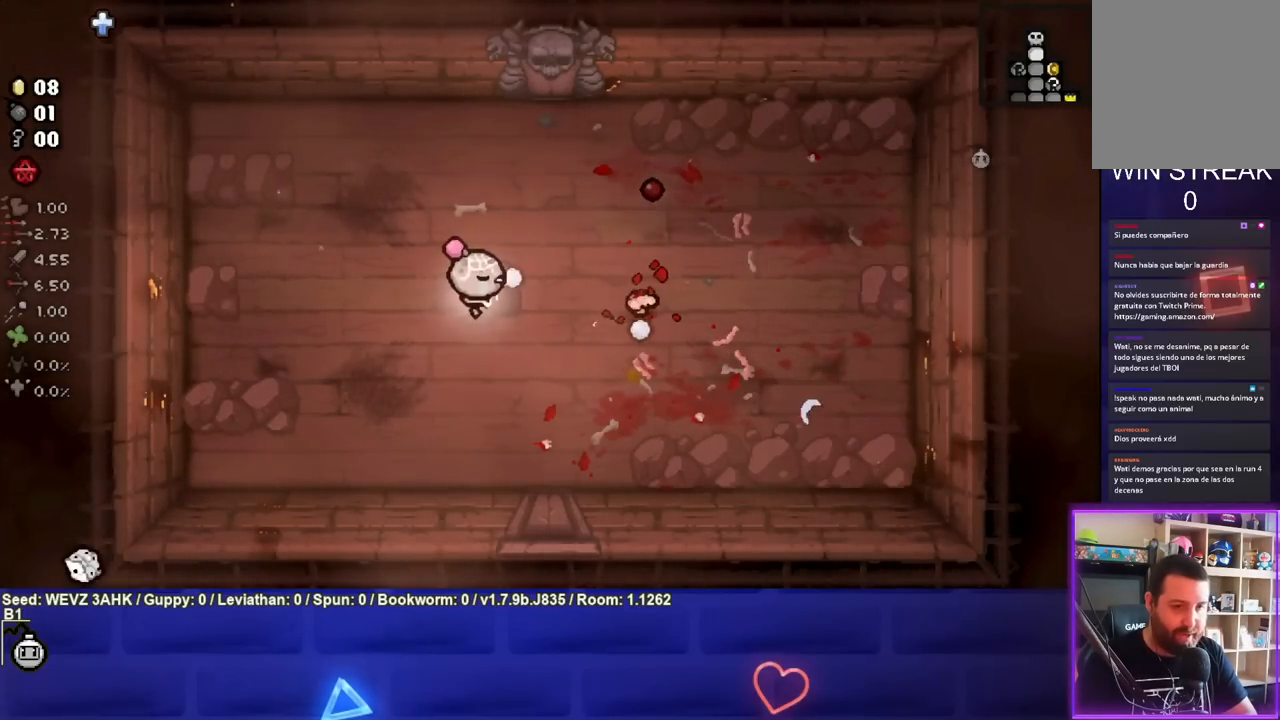
{"buttons": [], "left_stick": "down-left", "right_stick": "center", "events": [[50, "left_stick", "right"], [200, "left_stick", "center"], [250, "left_stick", "down-left"], [433, "CIRCLE", "up"]]}
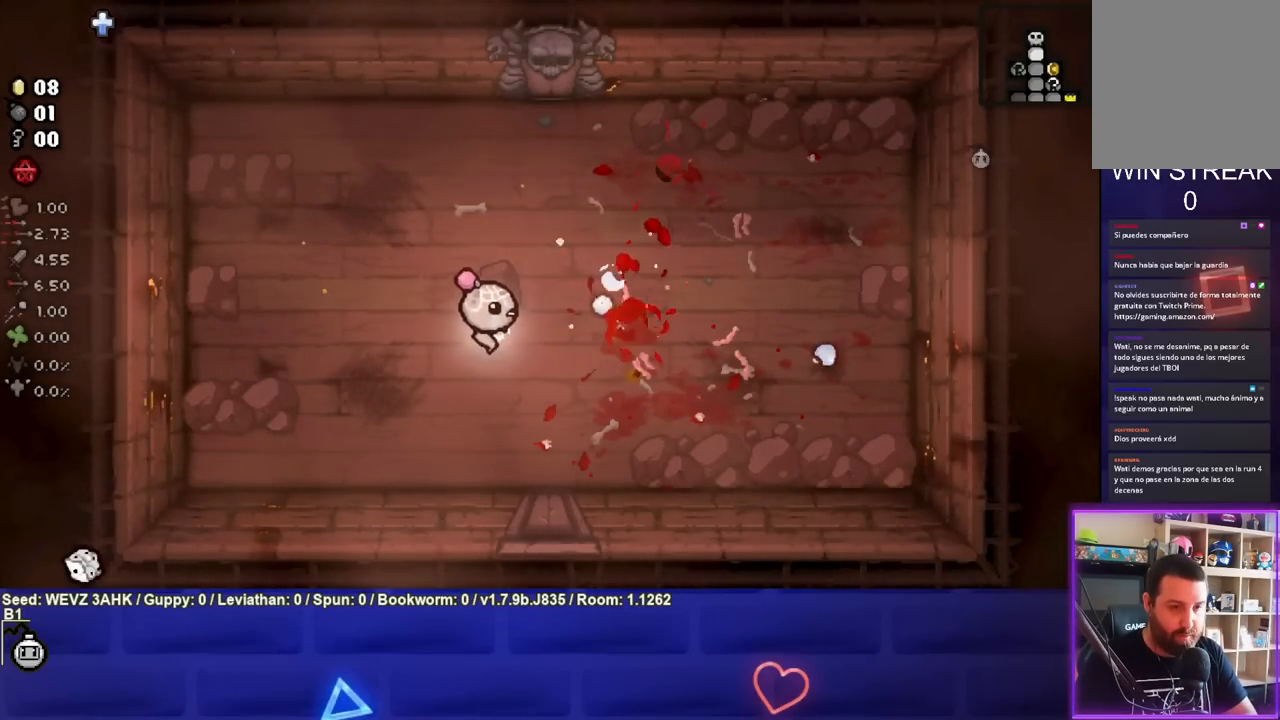
{"buttons": [], "left_stick": "up-right", "right_stick": "center", "events": [[33, "left_stick", "center"], [133, "left_stick", "right"], [317, "left_stick", "center"], [467, "left_stick", "up-right"]]}
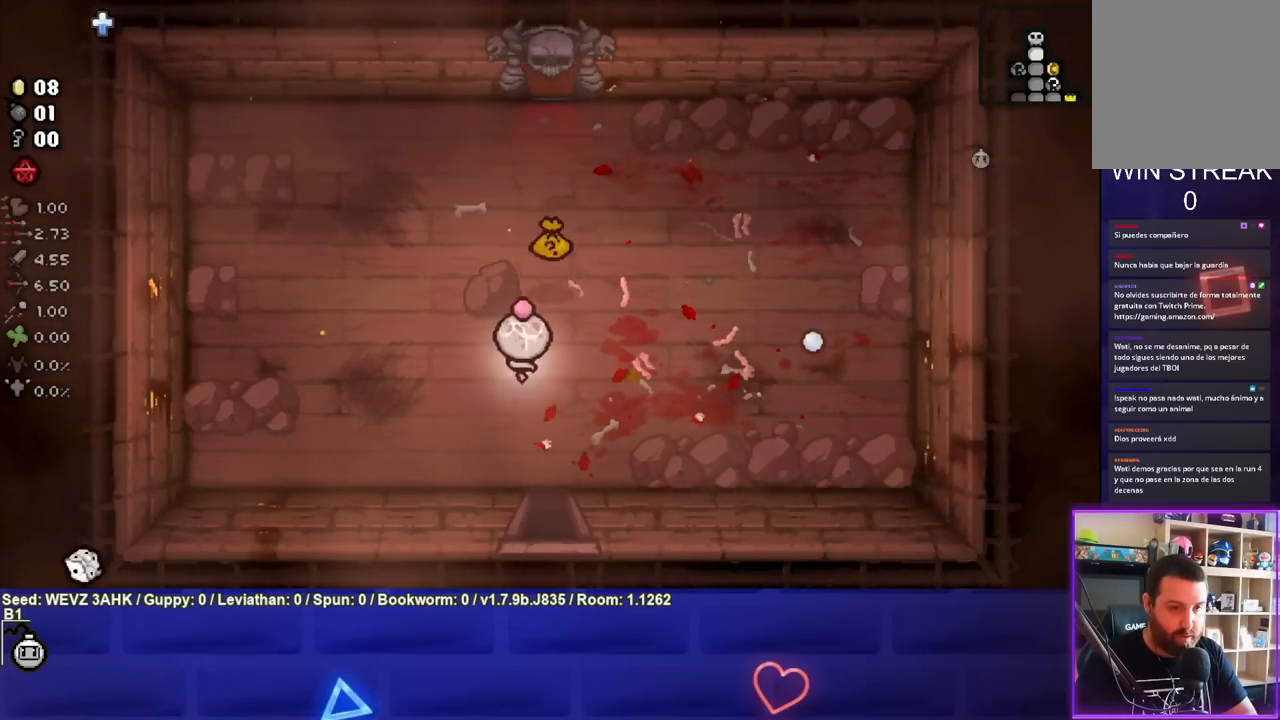
{"buttons": [], "left_stick": "up", "right_stick": "center", "events": [[150, "left_stick", "center"], [350, "left_stick", "up"]]}
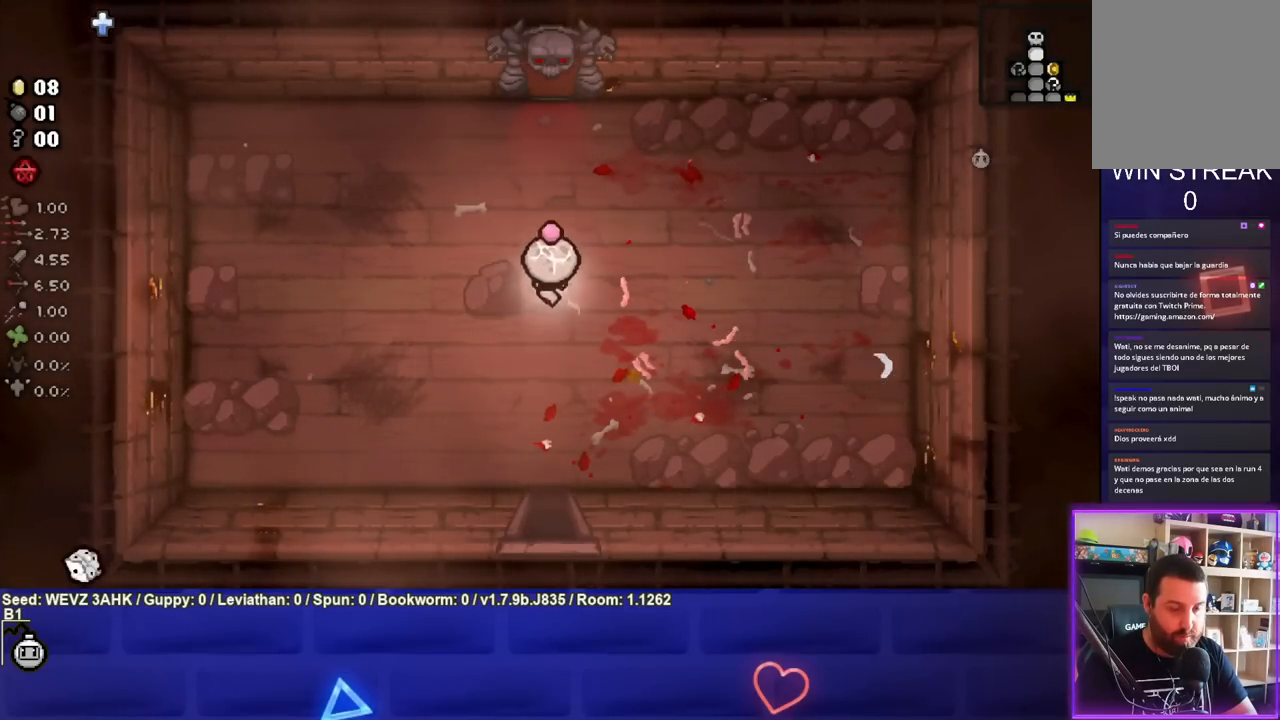
{"buttons": [], "left_stick": "center", "right_stick": "center", "events": [[50, "left_stick", "down-left"], [217, "left_stick", "down"], [350, "left_stick", "center"]]}
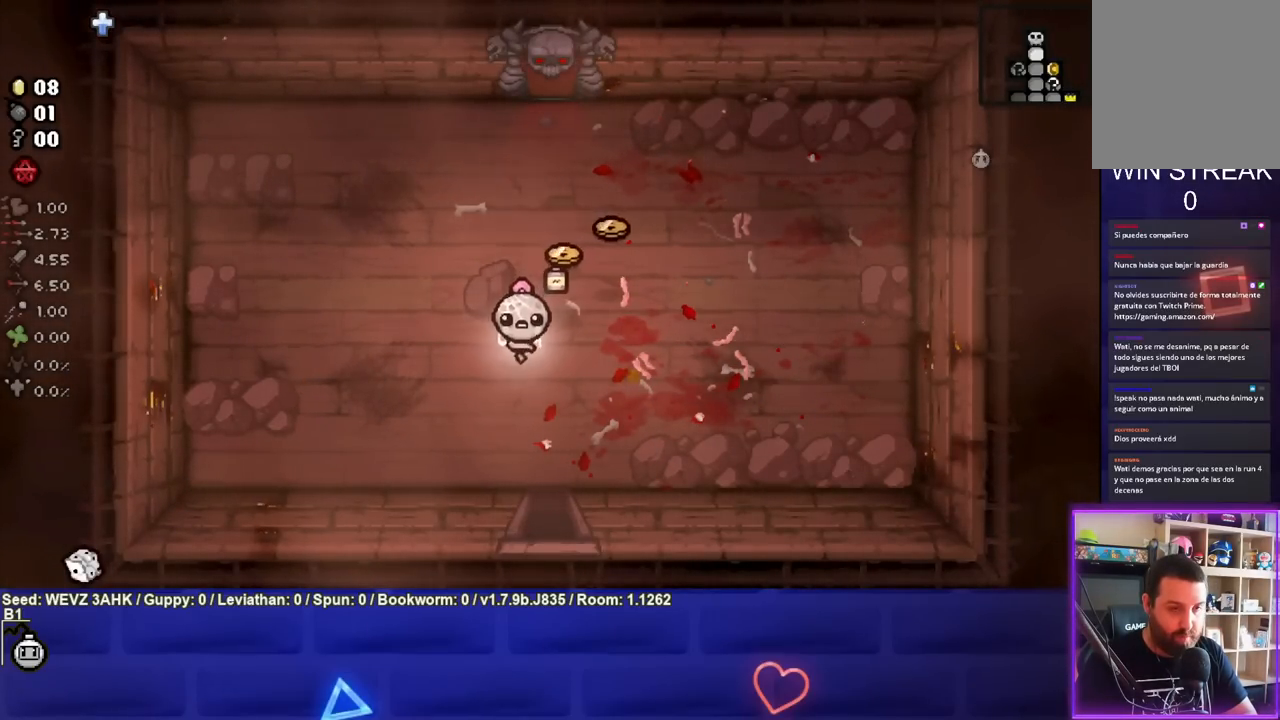
{"buttons": [], "left_stick": "up-right", "right_stick": "center", "events": [[67, "left_stick", "right"], [233, "left_stick", "up-right"]]}
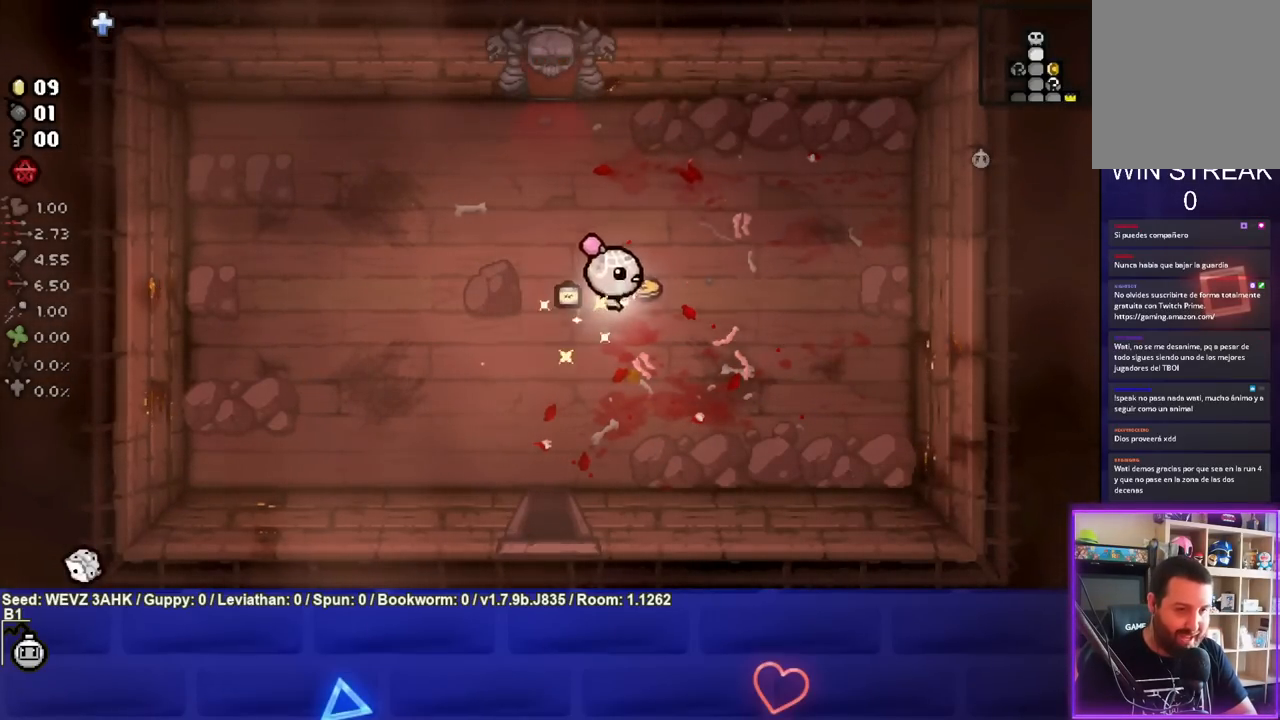
{"buttons": [], "left_stick": "up-left", "right_stick": "center", "events": [[167, "left_stick", "up-left"]]}
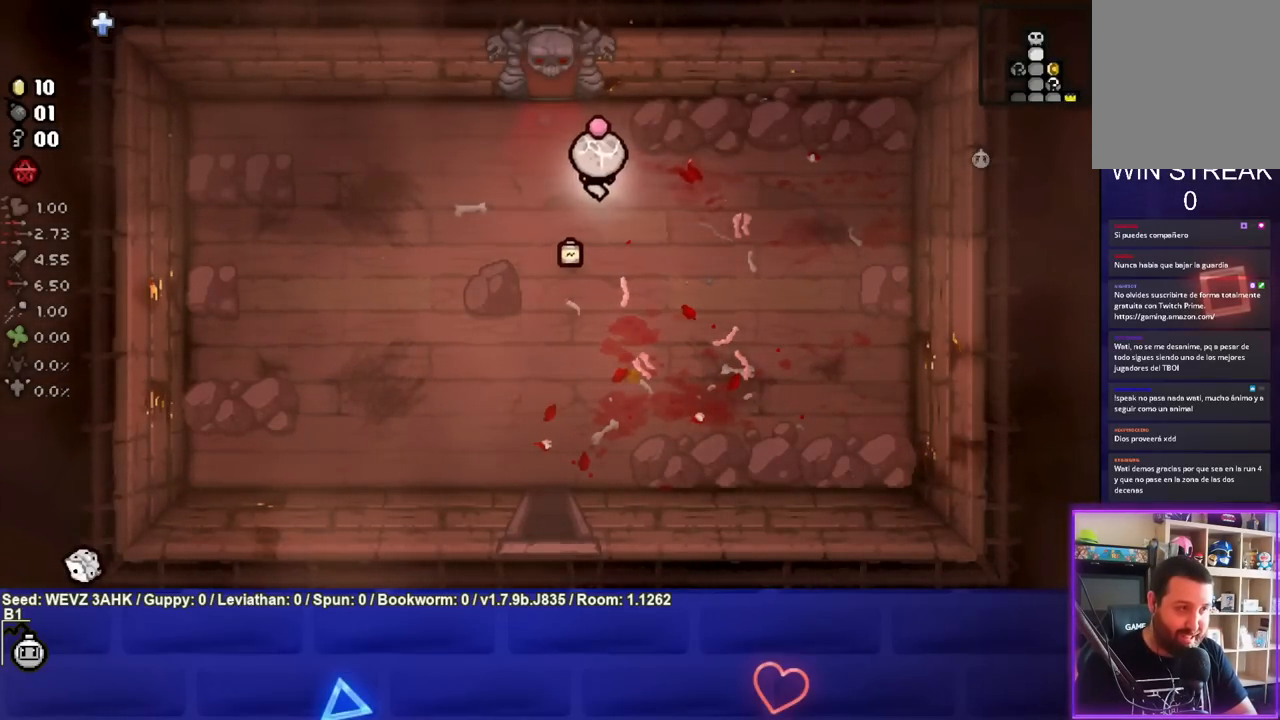
{"buttons": [], "left_stick": "up", "right_stick": "center", "events": [[233, "left_stick", "up"]]}
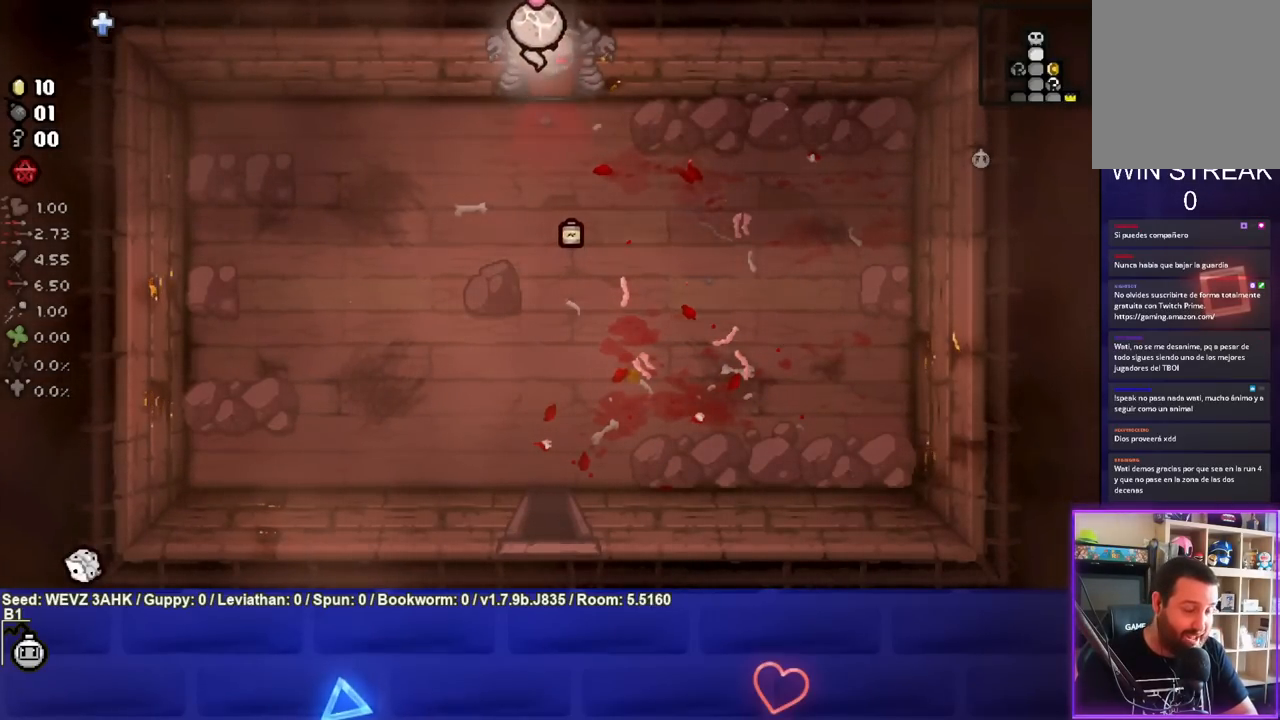
{"buttons": ["TRIANGLE"], "left_stick": "center", "right_stick": "center", "events": [[100, "CROSS", "down"], [167, "left_stick", "center"], [217, "CROSS", "up"], [333, "TRIANGLE", "down"]]}
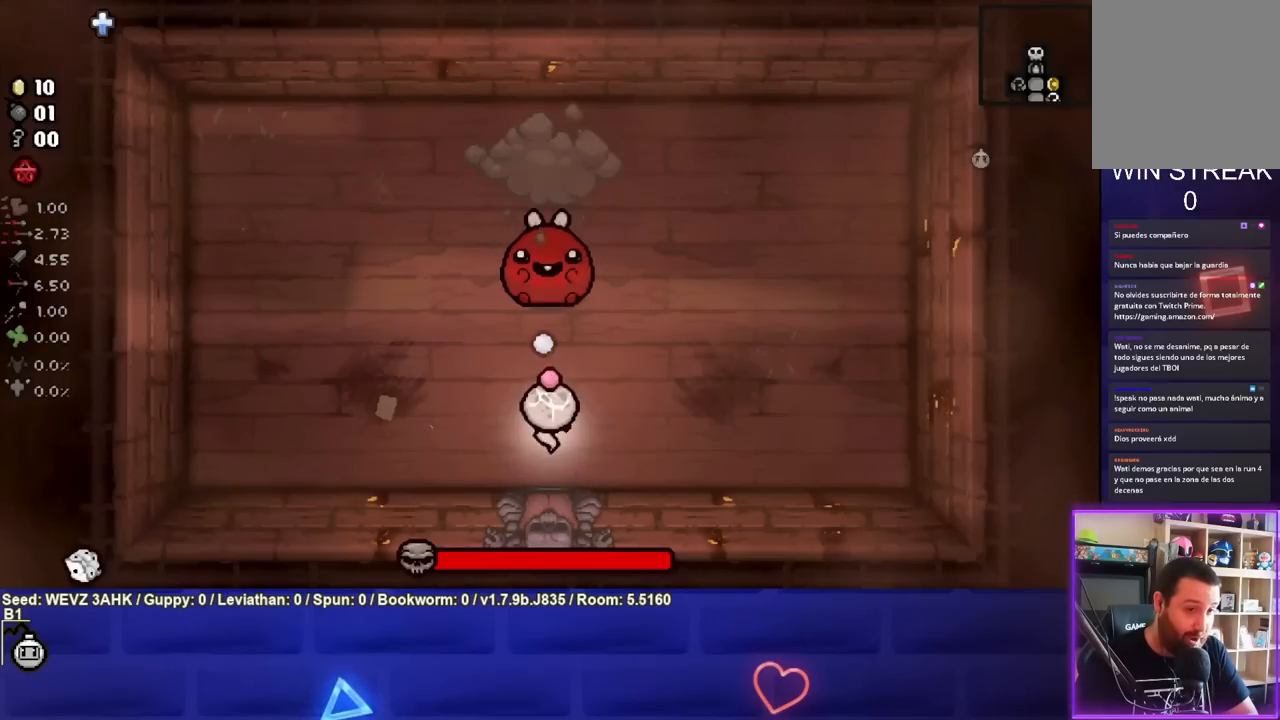
{"buttons": ["TRIANGLE"], "left_stick": "center", "right_stick": "center", "events": [[67, "left_stick", "up"], [200, "left_stick", "center"]]}
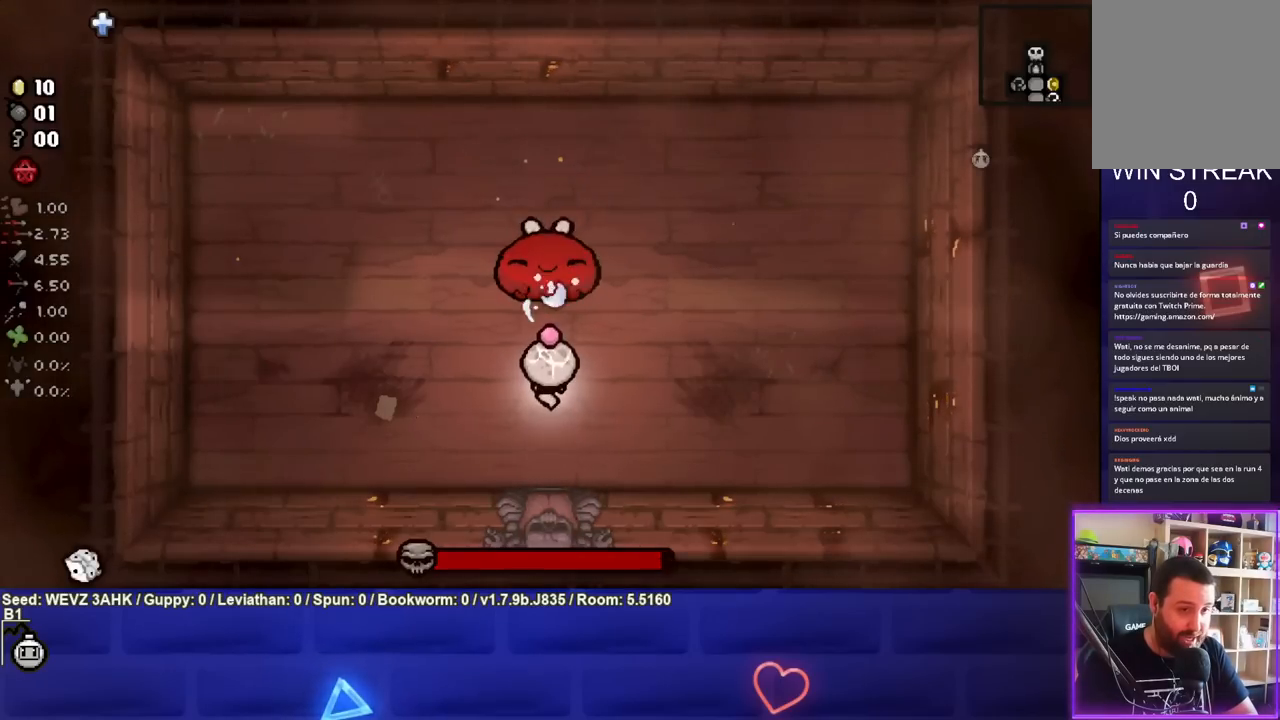
{"buttons": [], "left_stick": "up-right", "right_stick": "center", "events": [[433, "left_stick", "up-right"], [500, "TRIANGLE", "up"]]}
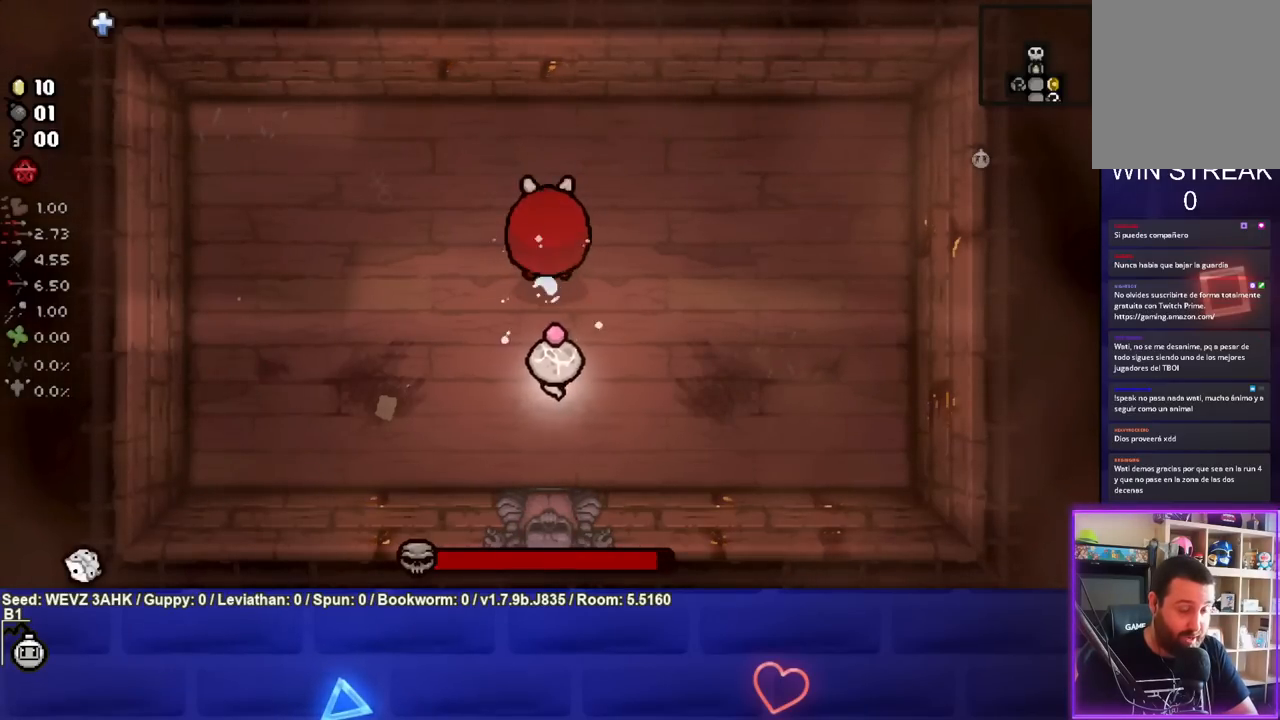
{"buttons": ["SQUARE"], "left_stick": "center", "right_stick": "center", "events": [[350, "SQUARE", "down"], [400, "left_stick", "center"]]}
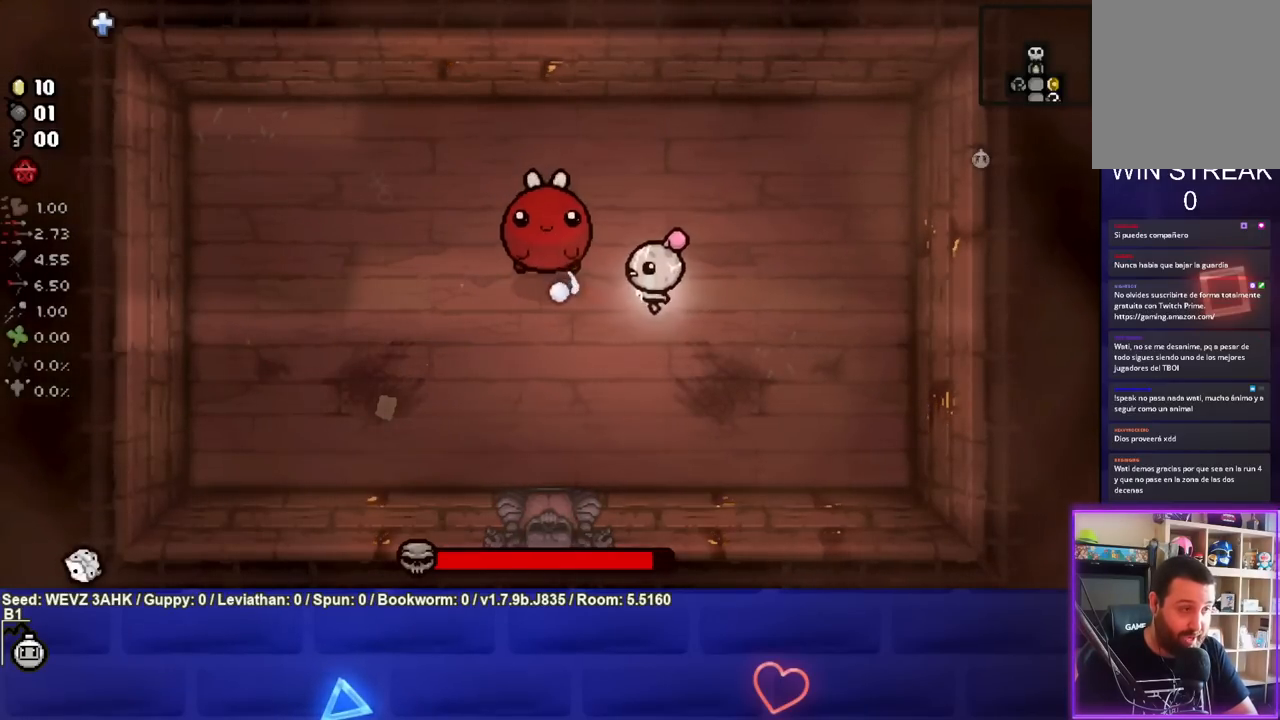
{"buttons": ["SQUARE"], "left_stick": "down-right", "right_stick": "center", "events": [[350, "left_stick", "right"], [417, "left_stick", "down-right"]]}
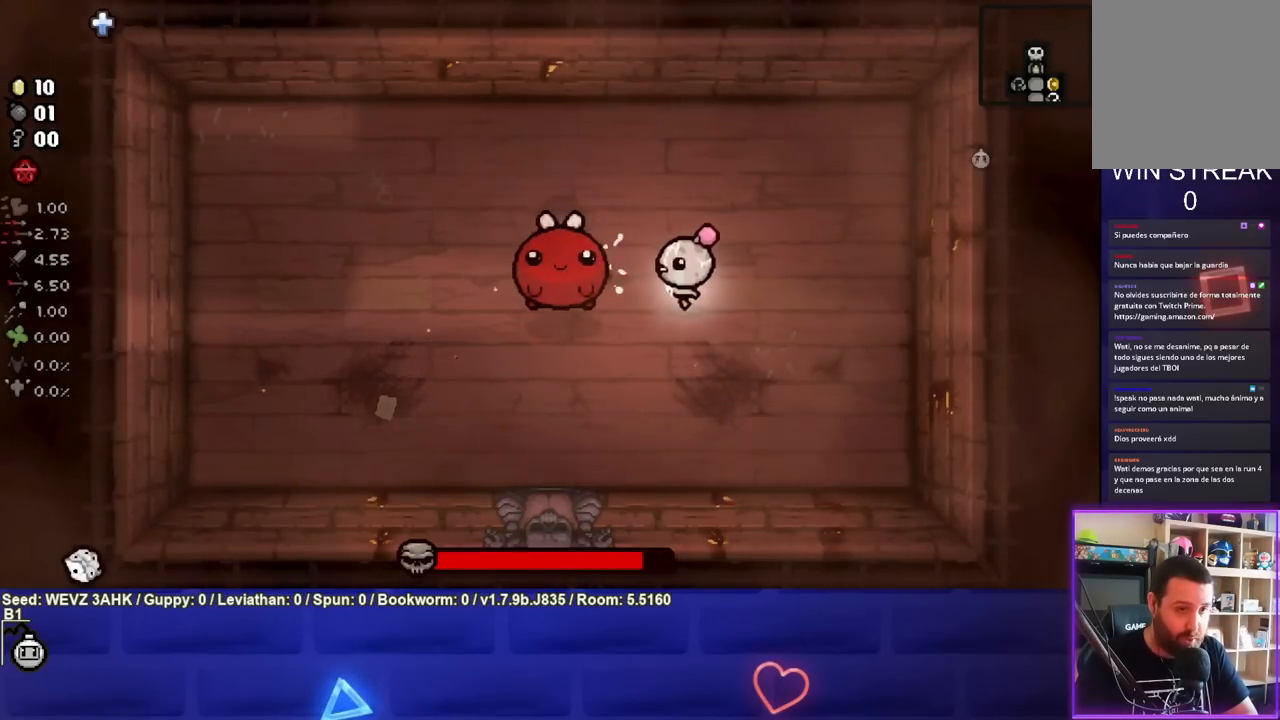
{"buttons": ["SQUARE"], "left_stick": "center", "right_stick": "center", "events": [[83, "left_stick", "center"], [150, "left_stick", "down-left"], [283, "left_stick", "center"], [367, "left_stick", "down-right"], [500, "left_stick", "center"]]}
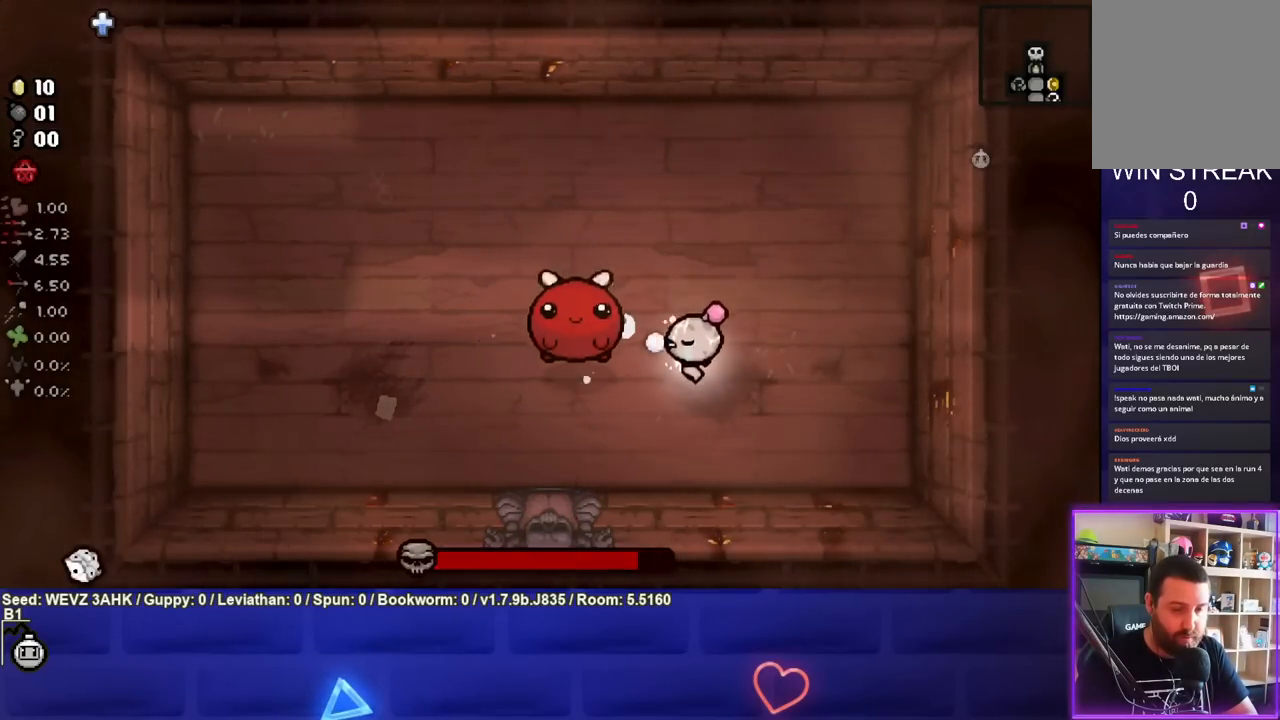
{"buttons": ["SQUARE"], "left_stick": "right", "right_stick": "center", "events": [[450, "left_stick", "right"]]}
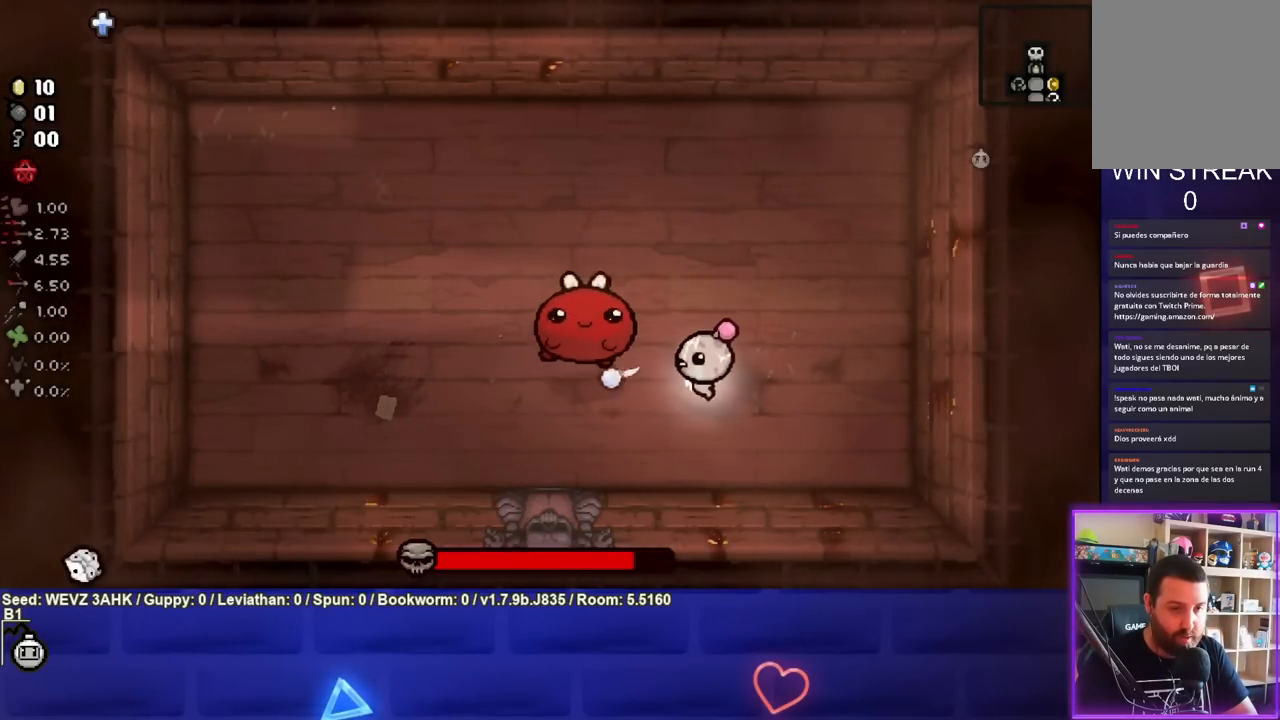
{"buttons": ["SQUARE"], "left_stick": "up-right", "right_stick": "center", "events": [[100, "left_stick", "center"], [183, "left_stick", "up"], [267, "left_stick", "up-right"]]}
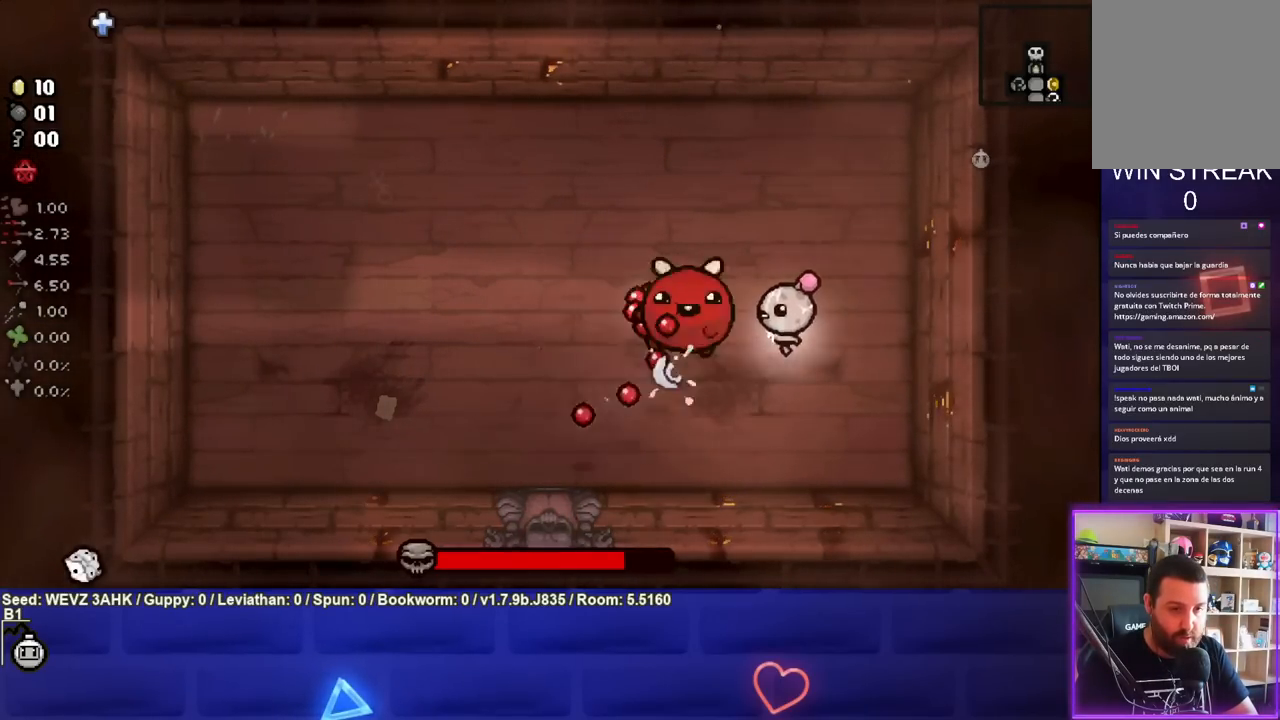
{"buttons": [], "left_stick": "up", "right_stick": "center", "events": [[200, "SQUARE", "up"], [383, "left_stick", "up"]]}
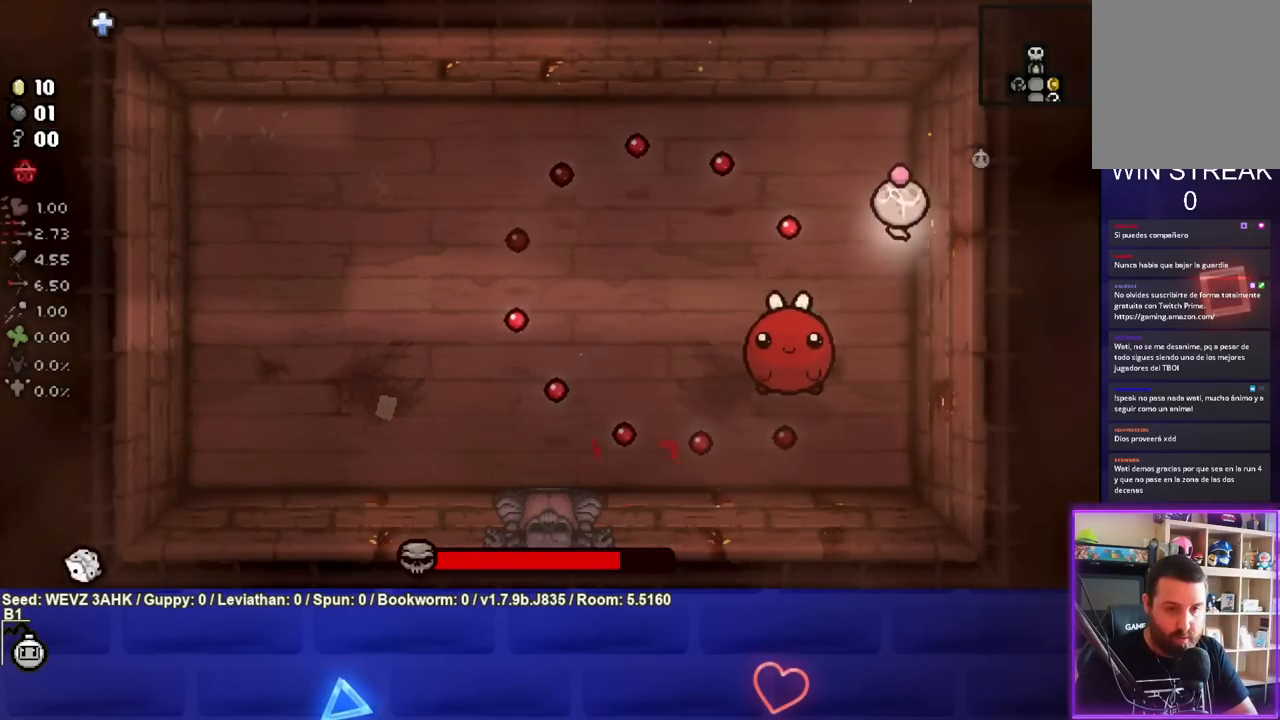
{"buttons": ["CROSS"], "left_stick": "center", "right_stick": "center", "events": [[267, "left_stick", "left"], [300, "CROSS", "down"], [317, "left_stick", "down-left"], [467, "left_stick", "center"]]}
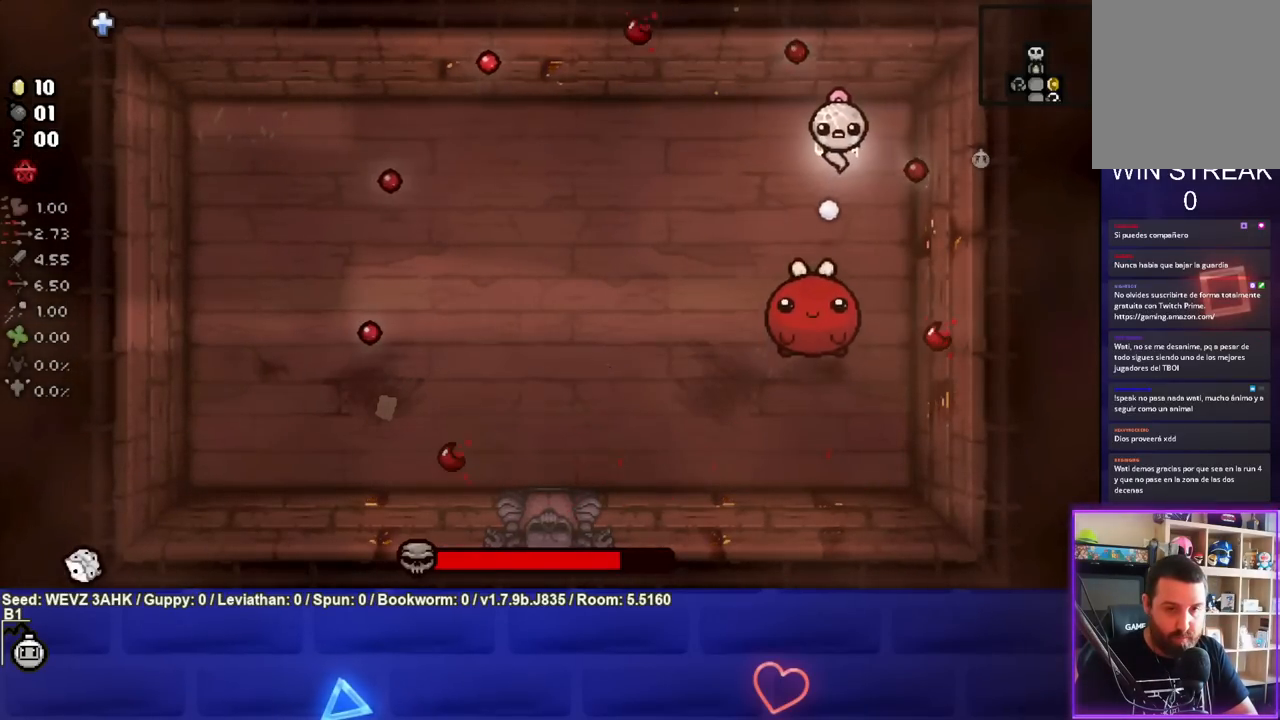
{"buttons": [], "left_stick": "down-left", "right_stick": "center", "events": [[83, "left_stick", "down-left"], [200, "left_stick", "center"], [333, "left_stick", "down-left"], [450, "CROSS", "up"]]}